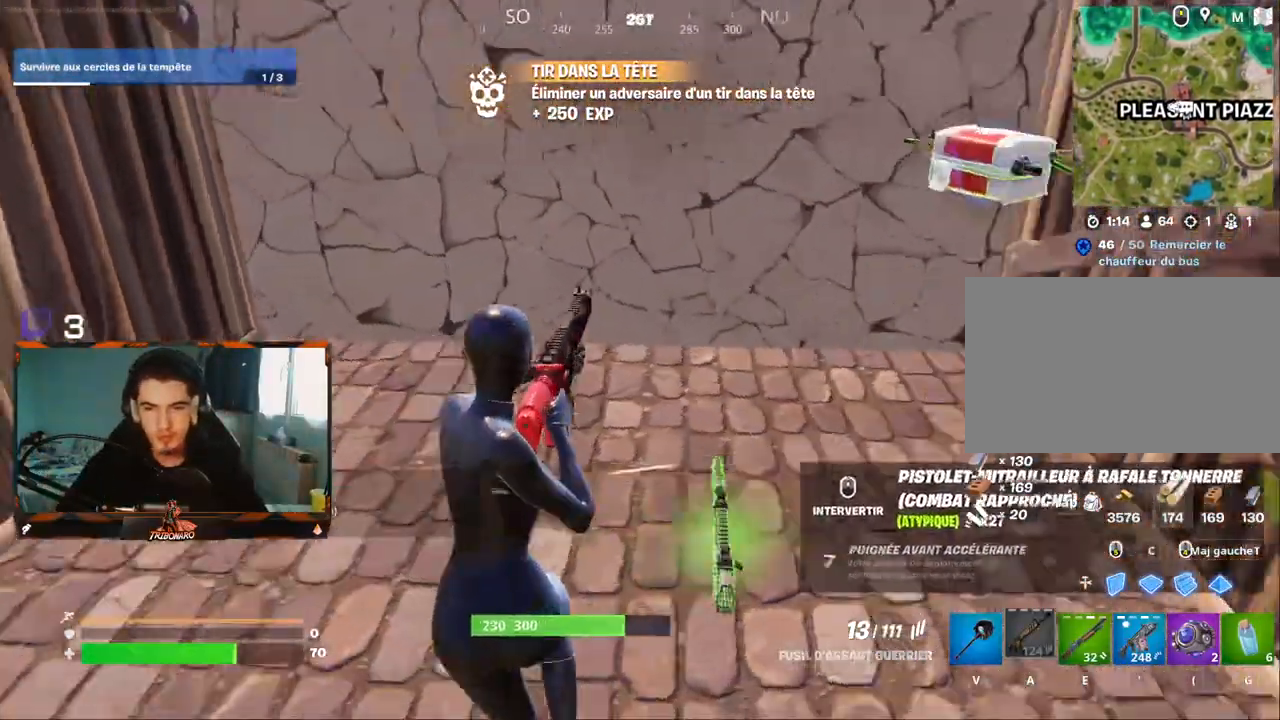
Gameplay with keyboard and mouse; each line is a JSON object with the keys and mouse buttons held at the frame after it. "events" lists presses ("down") and releases ("up") of "1", "2", "3", "4", "5", "a", "alt", "c", "caps_lock", "ctrl", "d", "e", "f", "g", "q", "r", "s", "shift", "space", "t", "tab", "v", "w", "x", "z", "mouse_left", "mouse_wheel" and "mouse_right" between this image and that frame as [ms after this image, input, new state], when the widget could be followed in between. "mouse_left", "mouse_wheel", "mouse_right" = the "left", "wheel", "right" buttons of the "mouse" list. No other keys are recorded. "wheel" means that the mouse wheel is clicked or scrolled. "mouse_move" is the direction in which the mouse moves at that frame (one of eight, or "still"), when it could be read.
{"keys": [], "mouse": [], "mouse_move": "right", "events": [[134, "z", "up"], [217, "q", "up"], [267, "q", "down"], [417, "q", "up"]]}
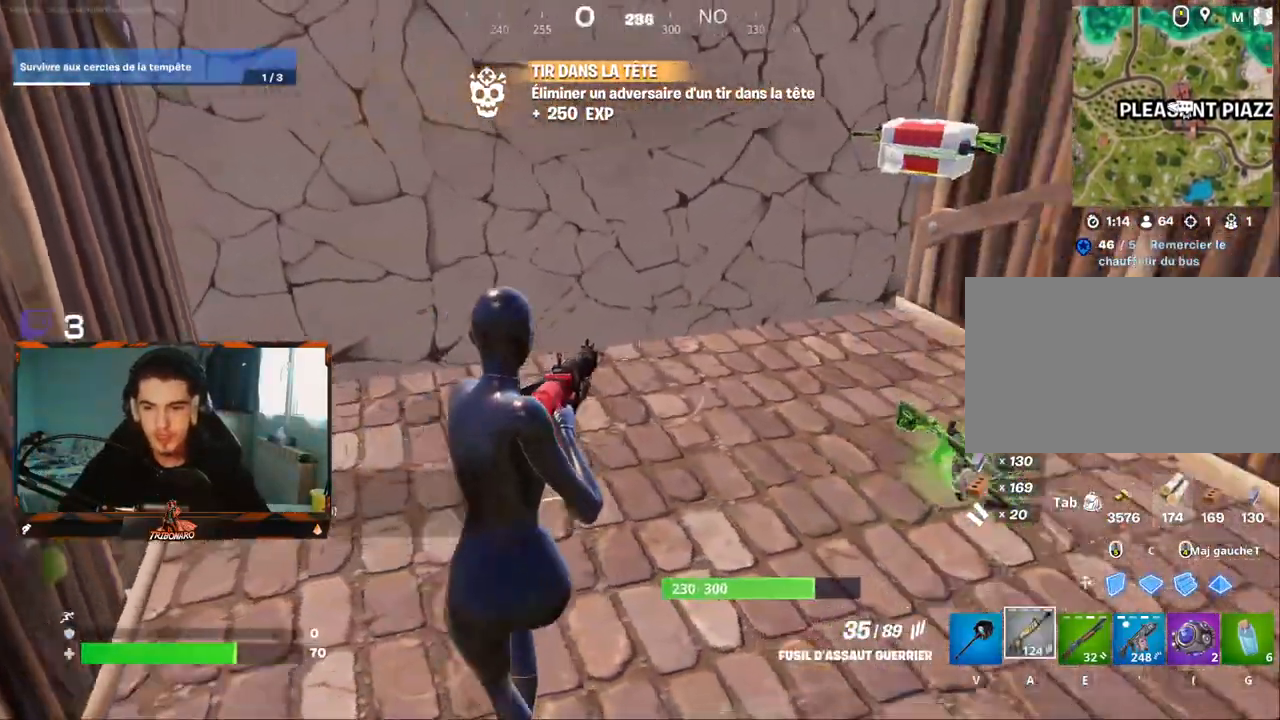
{"keys": ["z"], "mouse": [], "mouse_move": "still", "events": [[50, "z", "down"], [150, "q", "down"], [334, "e", "down"], [384, "q", "up"], [434, "e", "up"]]}
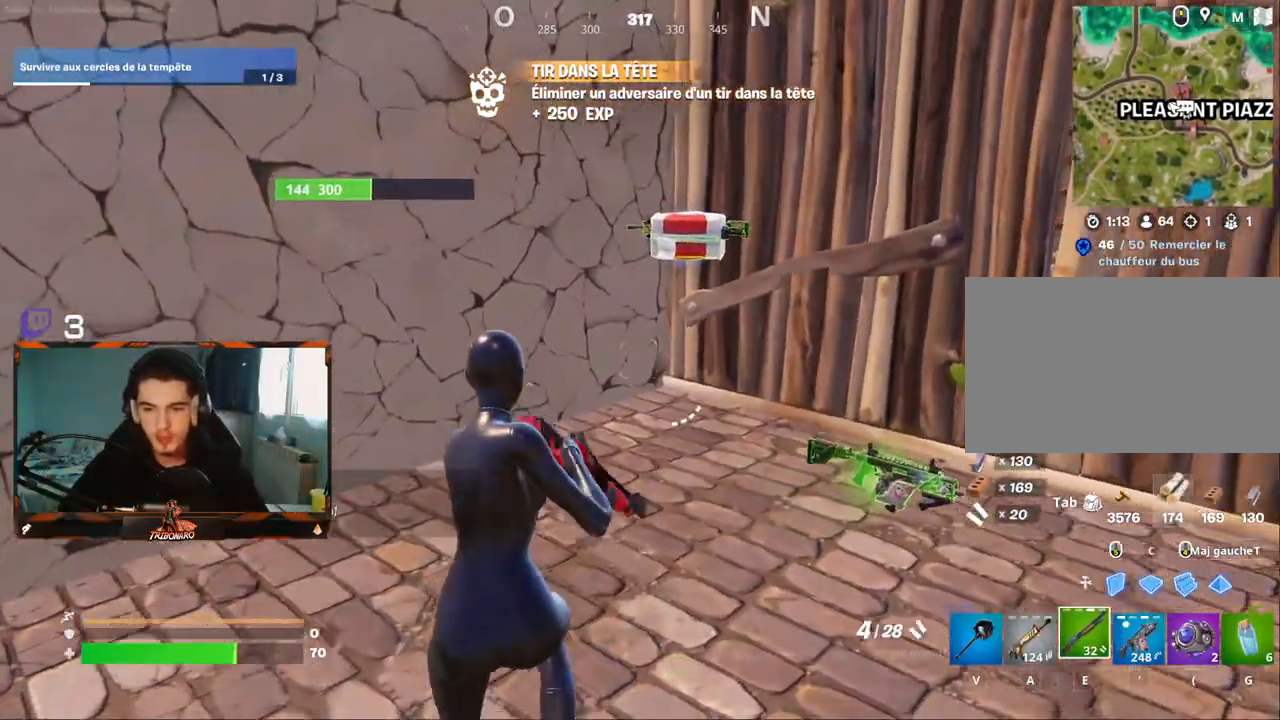
{"keys": ["q"], "mouse": [], "mouse_move": "still", "events": [[67, "r", "down"], [167, "r", "up"], [250, "r", "down"], [250, "z", "up"], [300, "q", "down"], [350, "r", "up"], [400, "r", "down"], [484, "r", "up"]]}
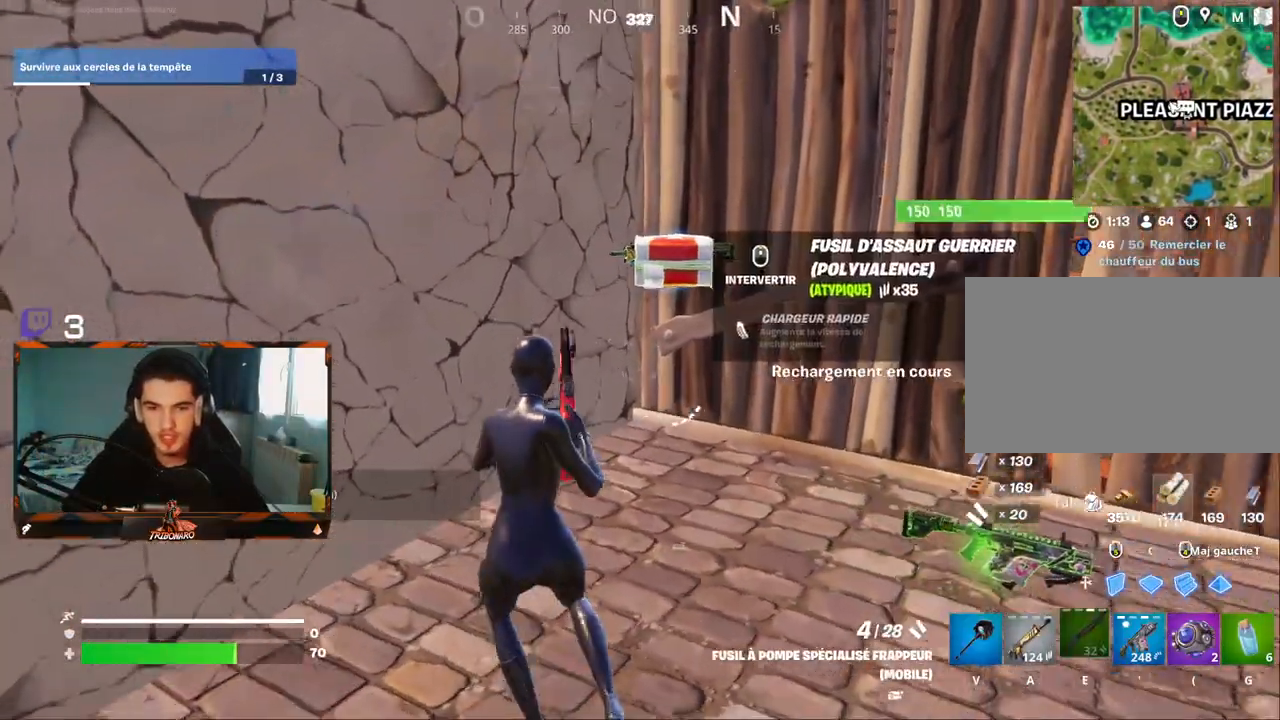
{"keys": ["d", "z"], "mouse": [], "mouse_move": "still", "events": [[134, "q", "up"], [317, "d", "down"], [500, "z", "down"]]}
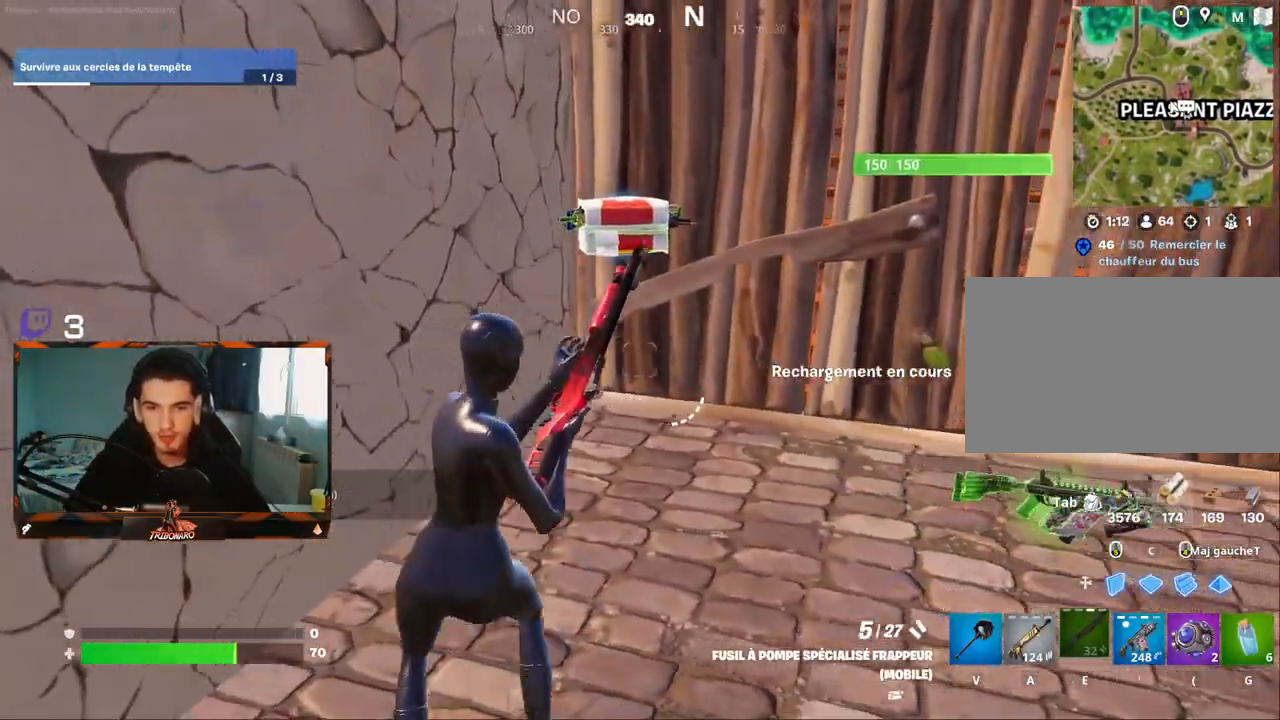
{"keys": [], "mouse": [], "mouse_move": "still", "events": [[234, "d", "up"], [417, "z", "up"]]}
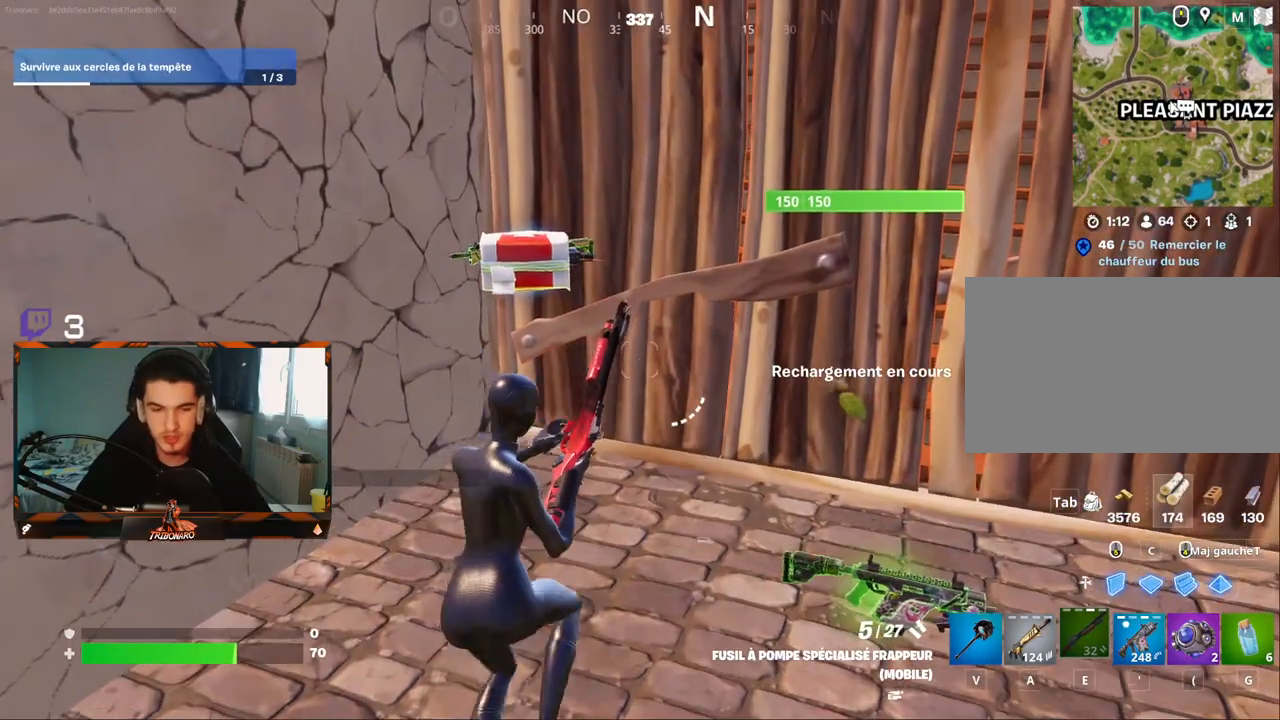
{"keys": ["z"], "mouse": [], "mouse_move": "still", "events": [[300, "z", "down"]]}
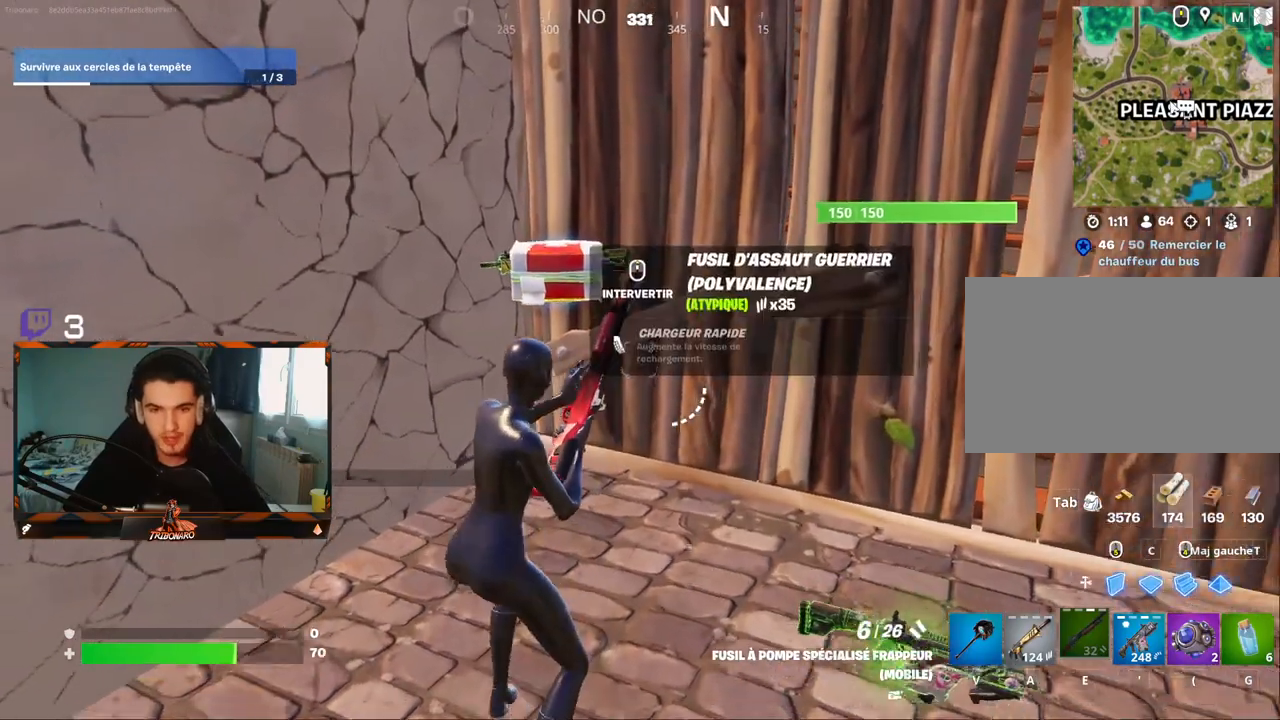
{"keys": [], "mouse": [], "mouse_move": "left", "events": [[134, "z", "up"]]}
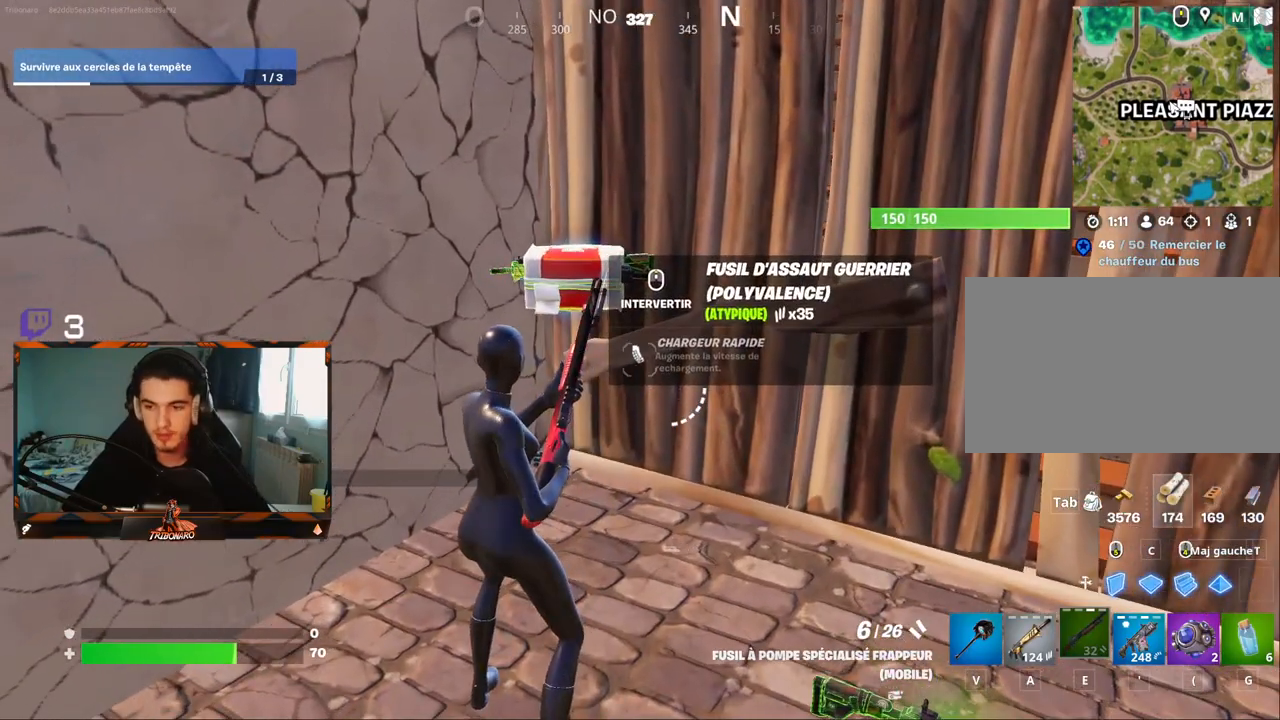
{"keys": [], "mouse": [], "mouse_move": "still", "events": []}
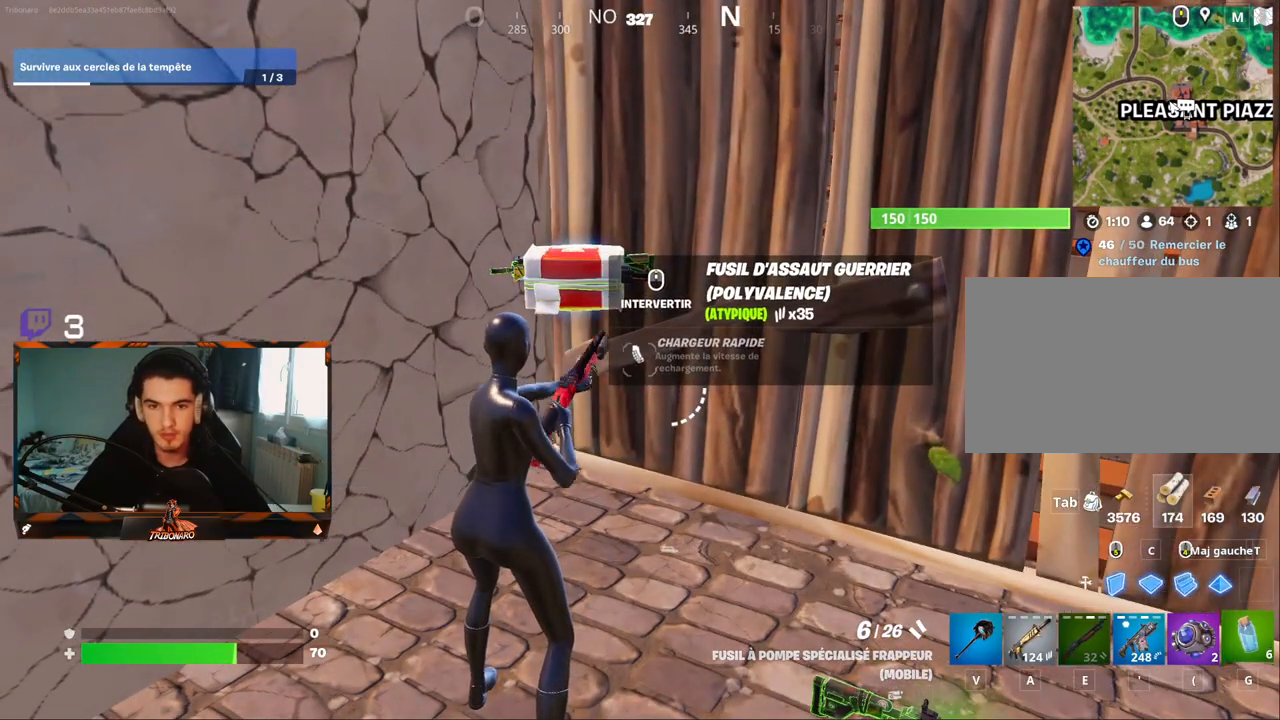
{"keys": ["d"], "mouse": ["left"], "mouse_move": "left", "events": [[17, "g", "down"], [67, "g", "up"], [200, "z", "down"], [350, "d", "down"], [434, "mouse_left", "down"], [484, "z", "up"]]}
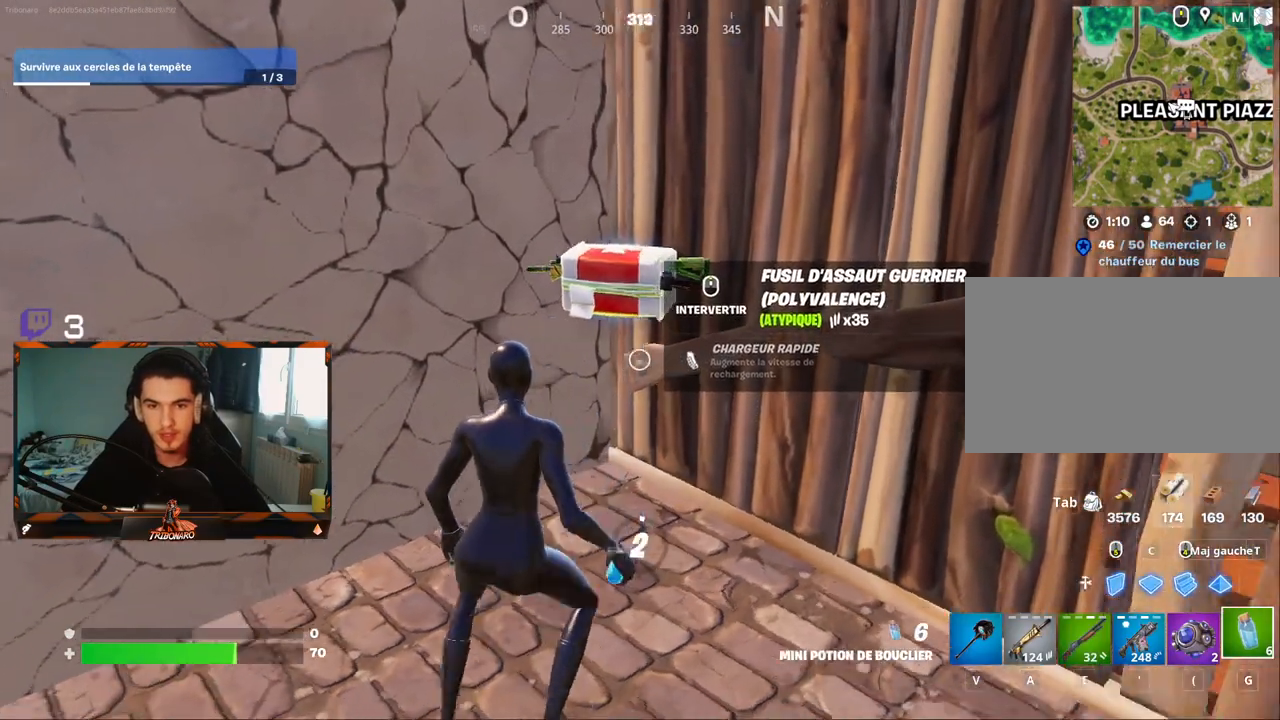
{"keys": ["q", "s"], "mouse": [], "mouse_move": "left", "events": [[34, "mouse_left", "up"], [84, "mouse_left", "down"], [167, "mouse_left", "up"], [217, "d", "up"], [217, "mouse_left", "down"], [217, "s", "down"], [317, "mouse_left", "up"], [317, "q", "down"]]}
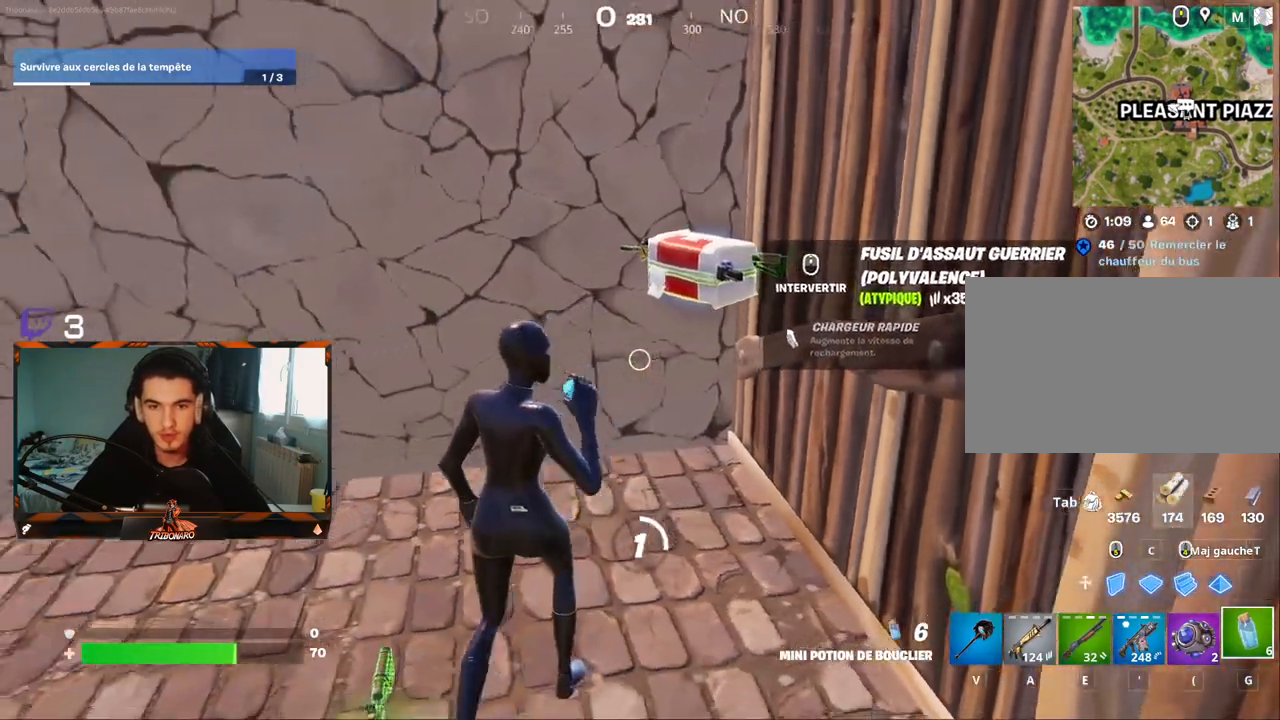
{"keys": ["q", "z"], "mouse": [], "mouse_move": "up-left", "events": [[50, "s", "up"], [334, "z", "down"]]}
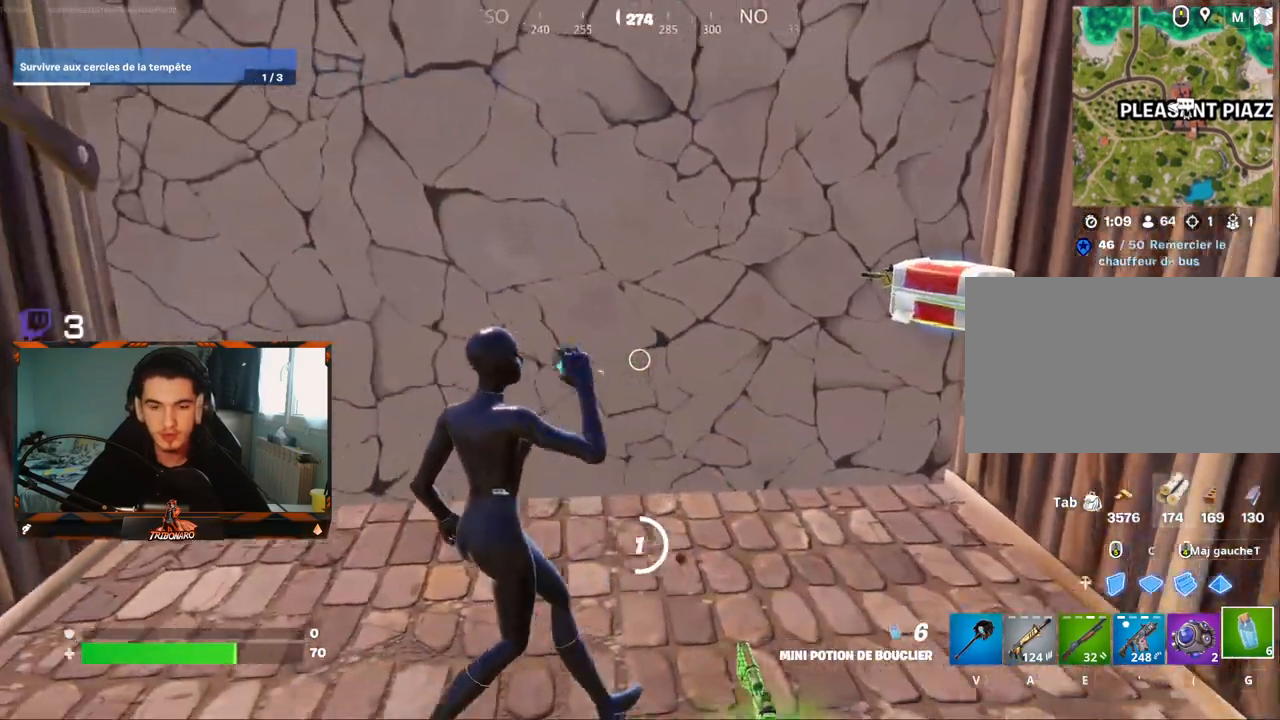
{"keys": ["d"], "mouse": [], "mouse_move": "still", "events": [[17, "q", "up"], [167, "z", "up"], [350, "d", "down"]]}
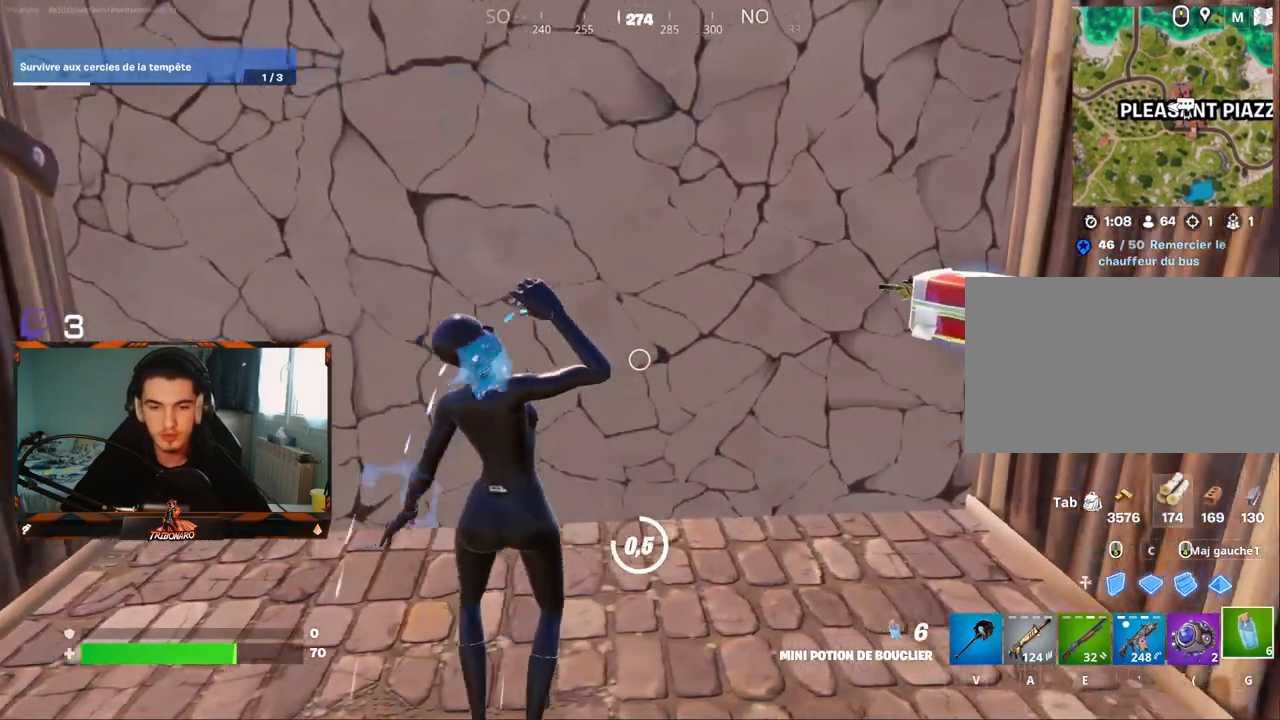
{"keys": [], "mouse": [], "mouse_move": "left", "events": [[84, "z", "down"], [367, "z", "up"], [500, "d", "up"]]}
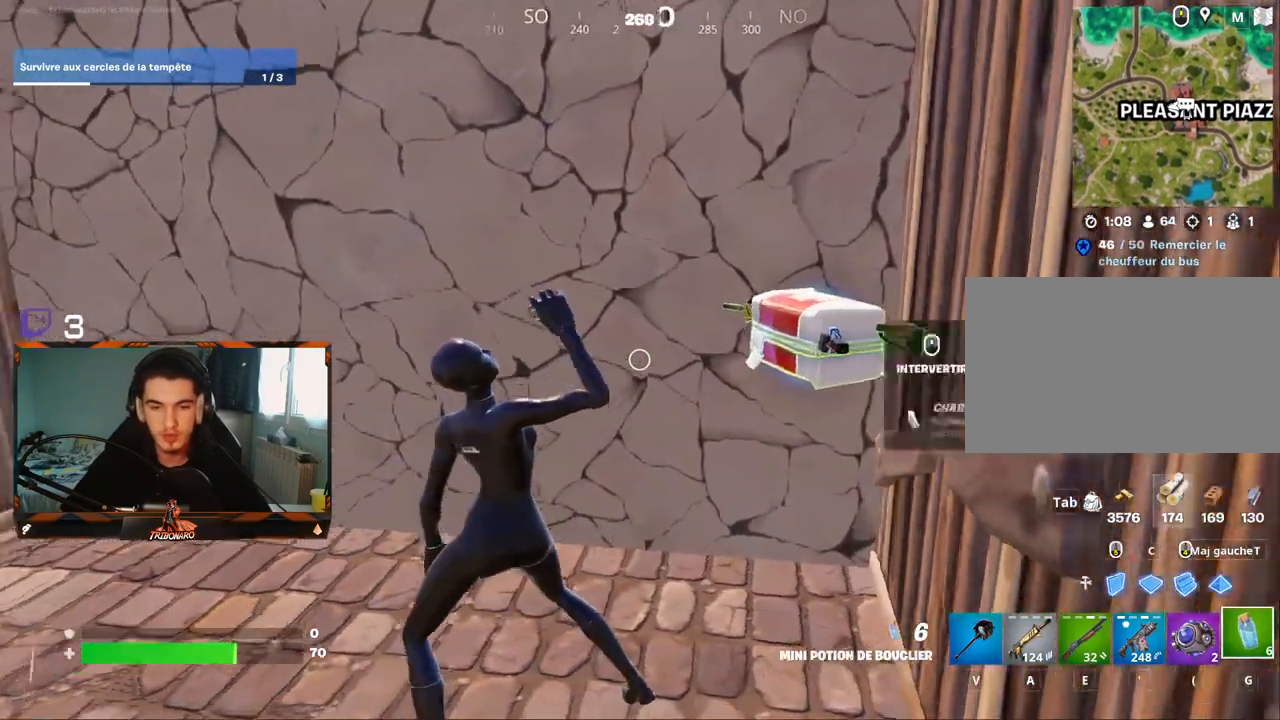
{"keys": ["q", "z"], "mouse": [], "events": [[150, "z", "down"], [200, "q", "down"], [234, "q", "up"], [284, "q", "down"]]}
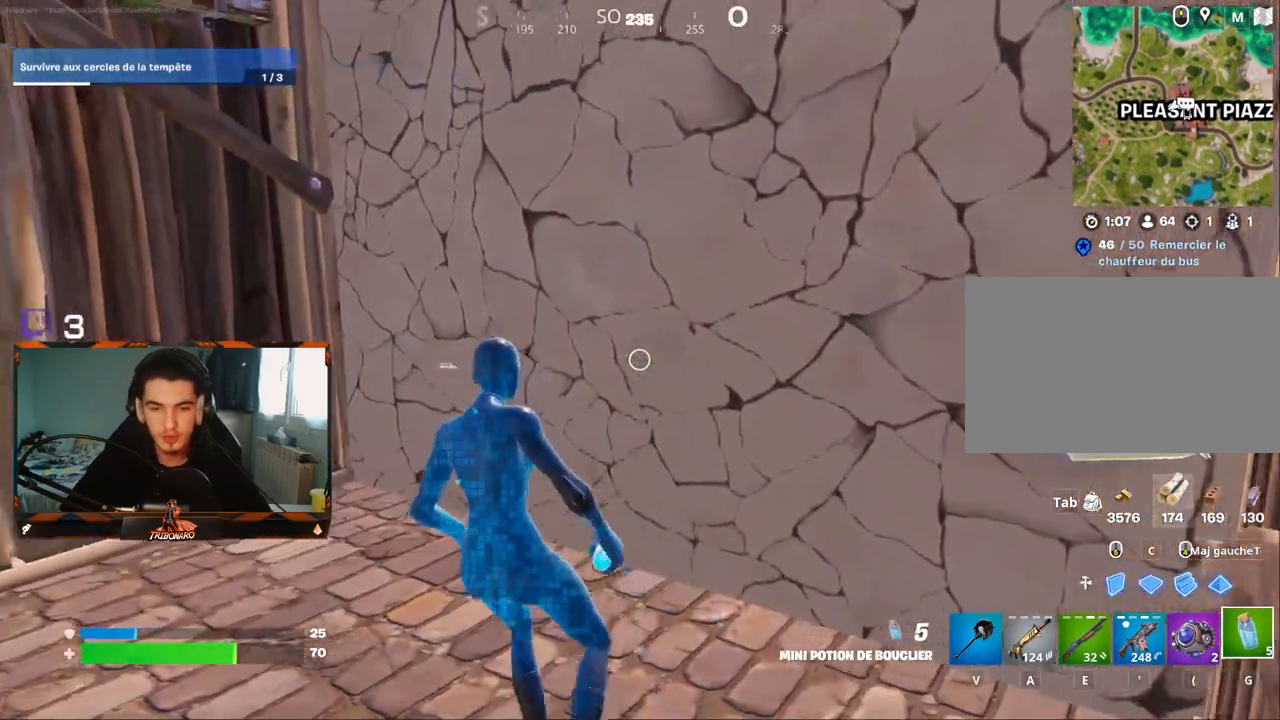
{"keys": [], "mouse": [], "mouse_move": "still", "events": [[200, "mouse_left", "down"], [300, "mouse_left", "up"], [400, "z", "up"], [484, "q", "up"]]}
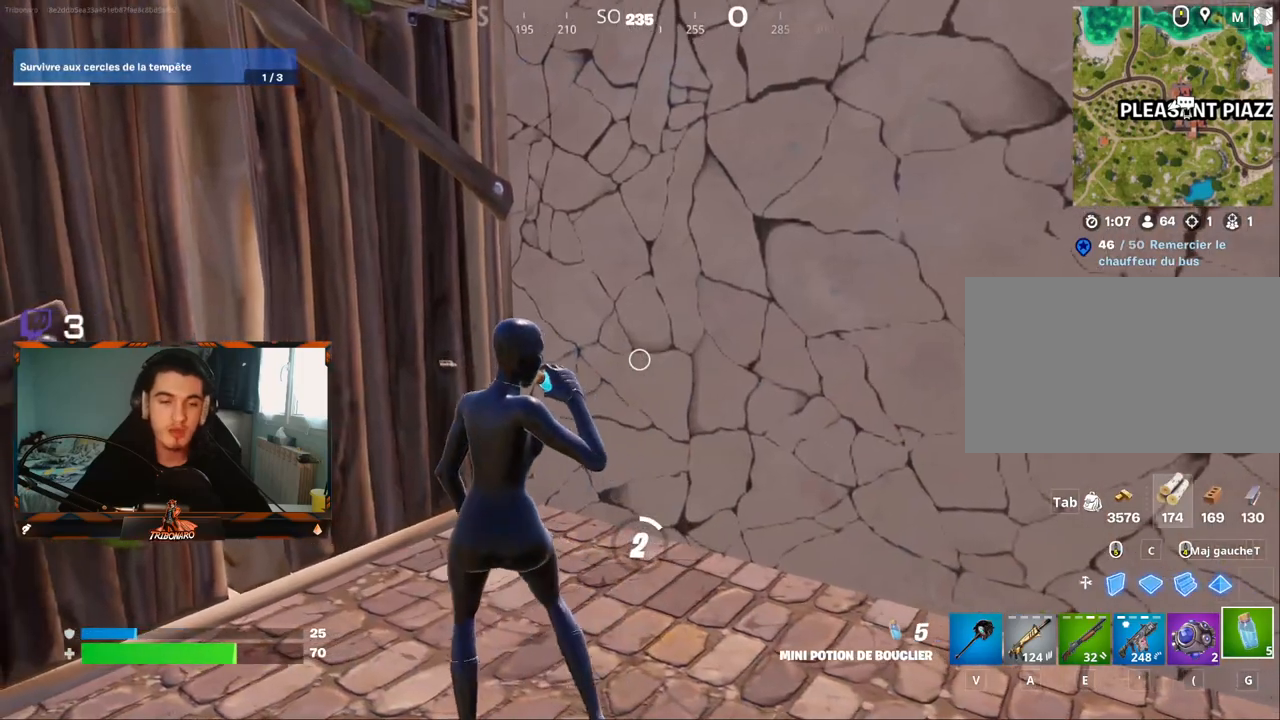
{"keys": [], "mouse": [], "mouse_move": "right", "events": []}
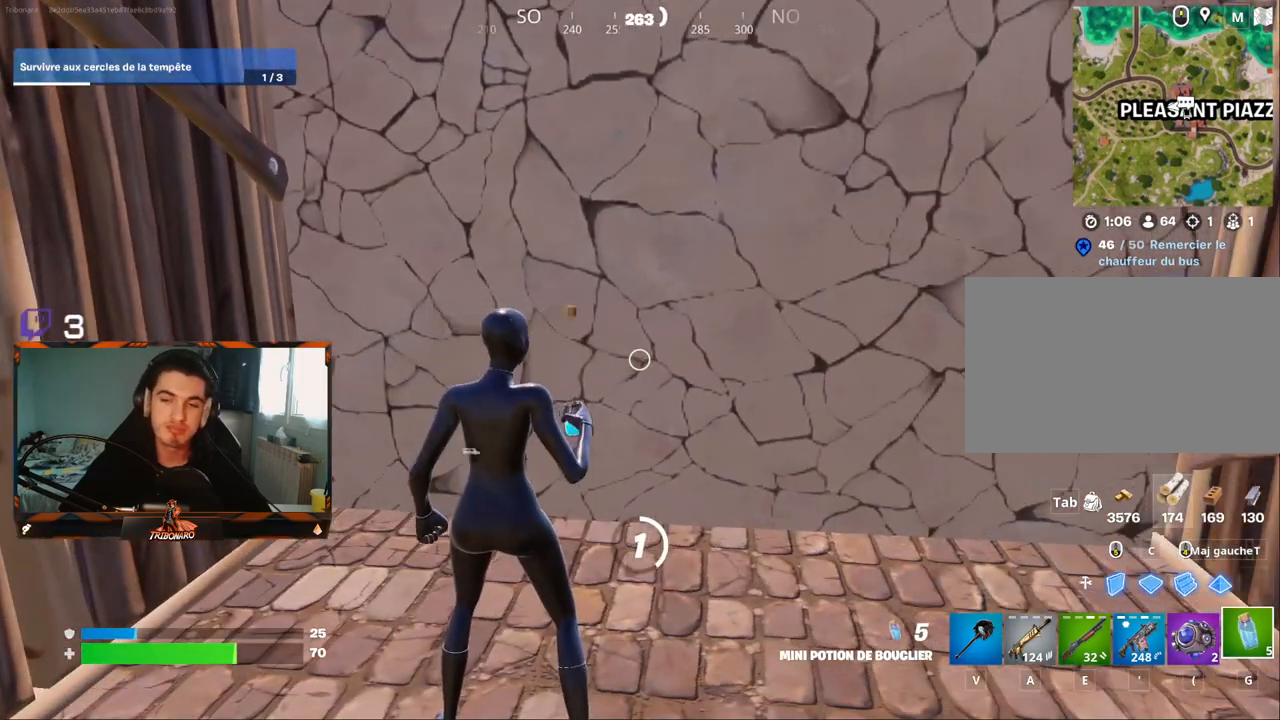
{"keys": [], "mouse": [], "mouse_move": "right", "events": []}
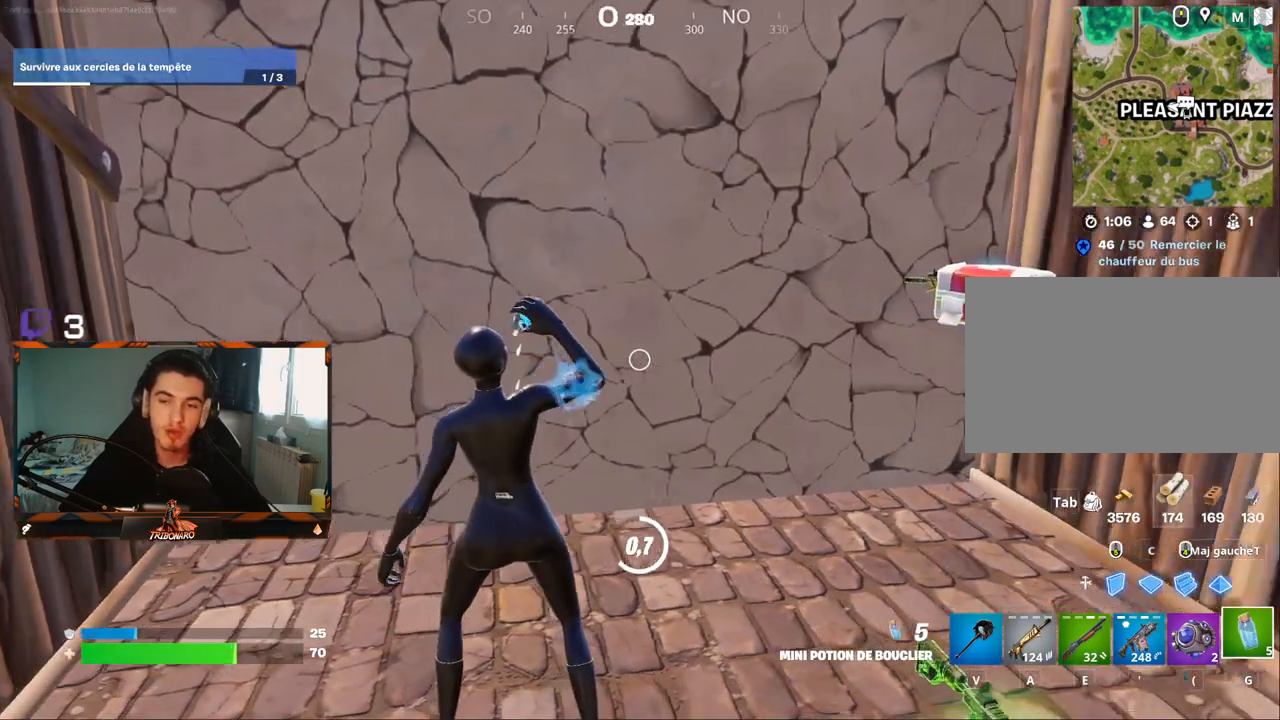
{"keys": ["d", "z"], "mouse": [], "mouse_move": "right", "events": [[117, "z", "down"], [250, "d", "down"]]}
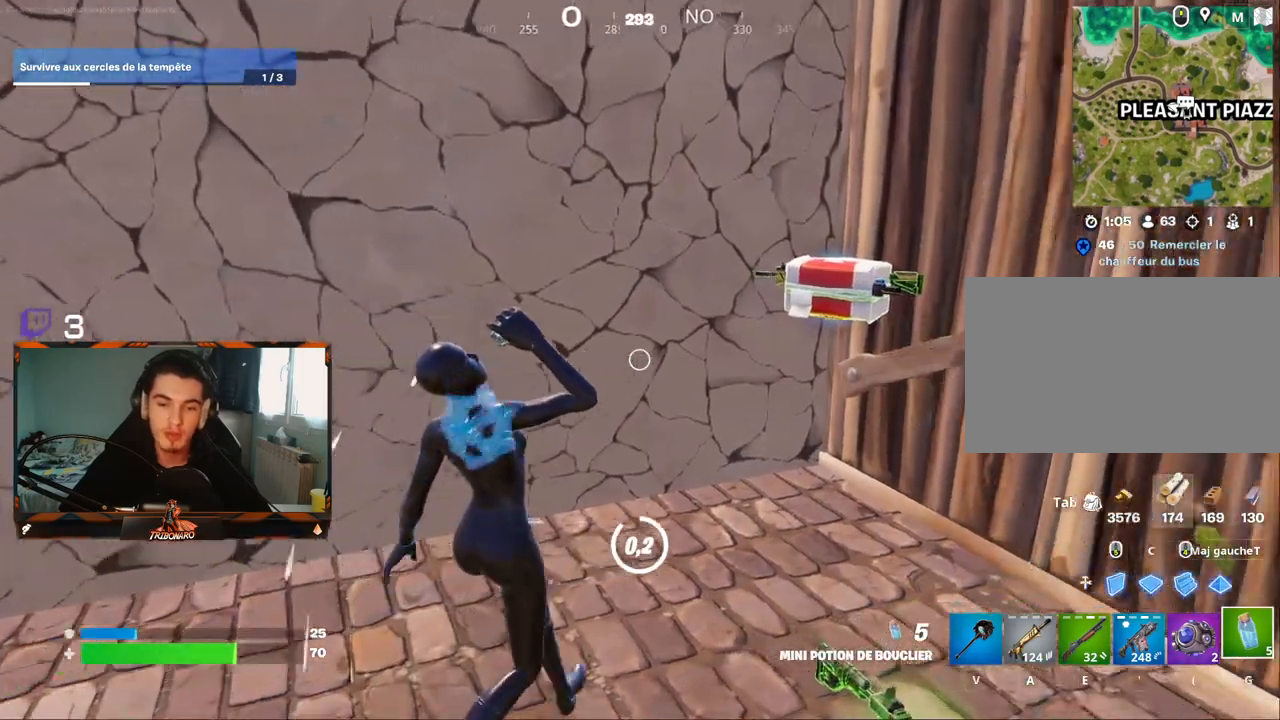
{"keys": [], "mouse": [], "mouse_move": "still", "events": [[134, "d", "up"], [417, "z", "up"]]}
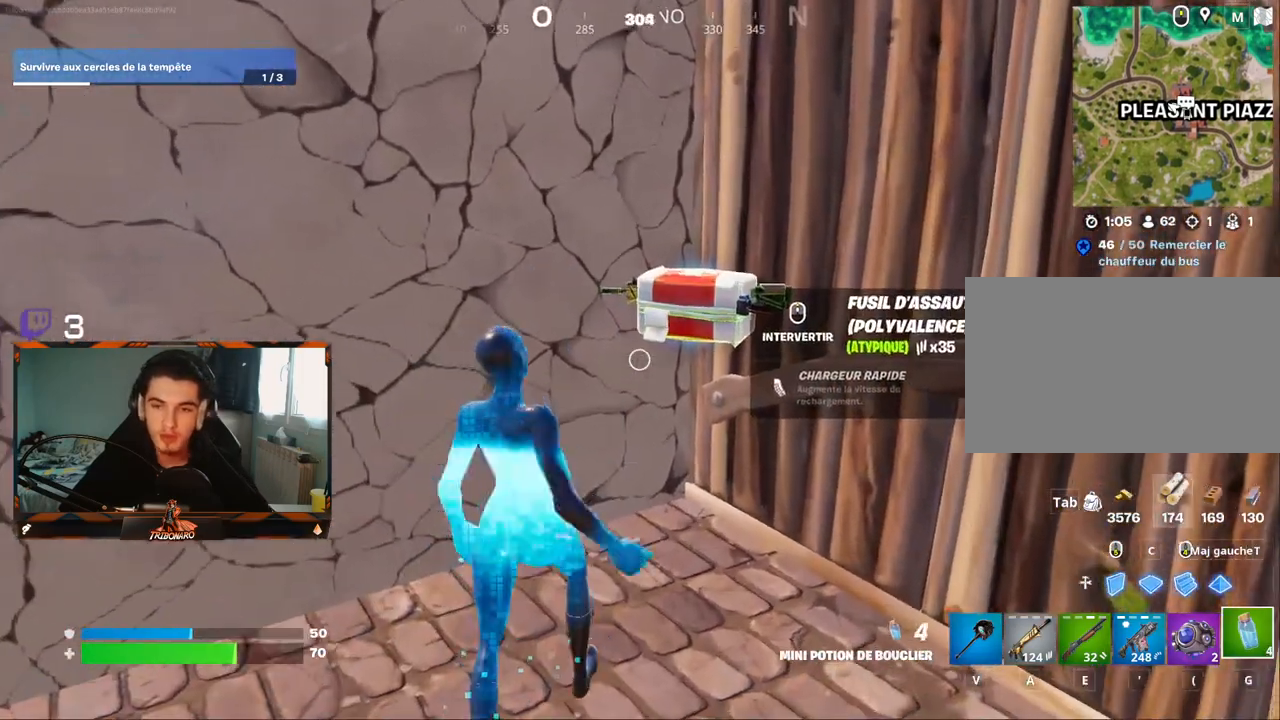
{"keys": [], "mouse": ["wheel"], "mouse_move": "still", "events": [[467, "mouse_wheel", "down"]]}
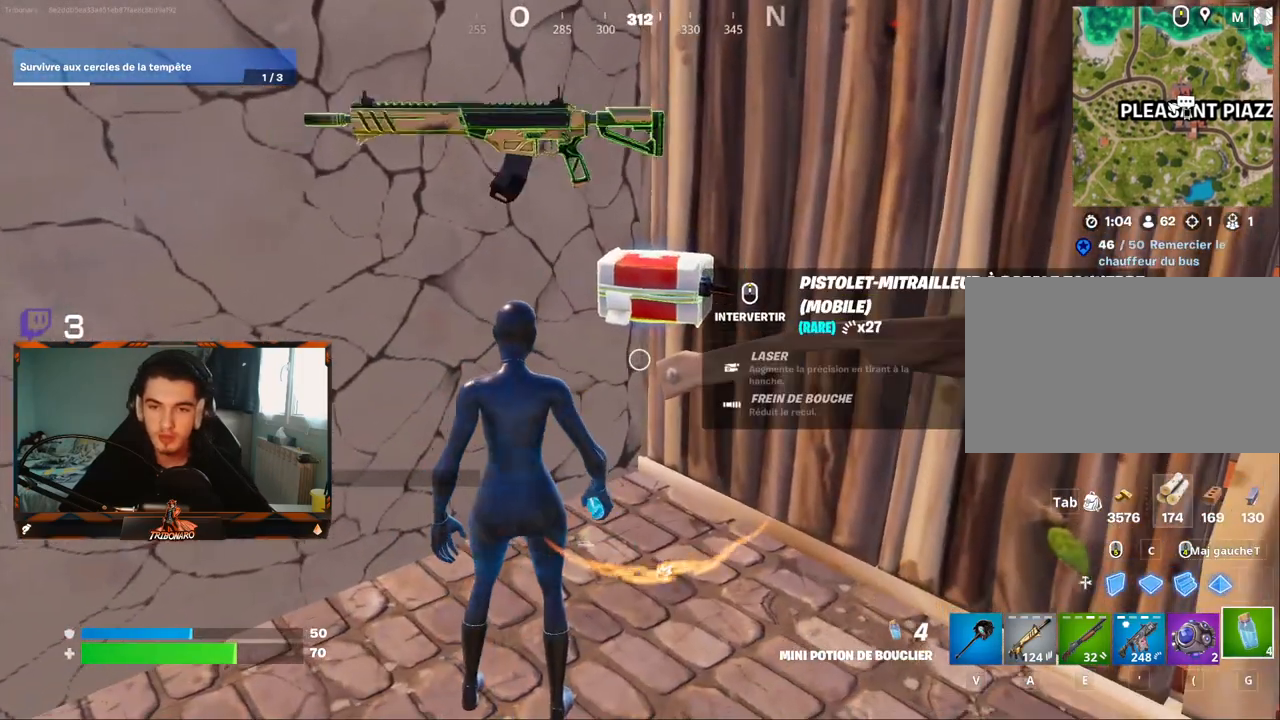
{"keys": ["s"], "mouse": [], "mouse_move": "still", "events": [[17, "mouse_wheel", "up"], [350, "s", "down"]]}
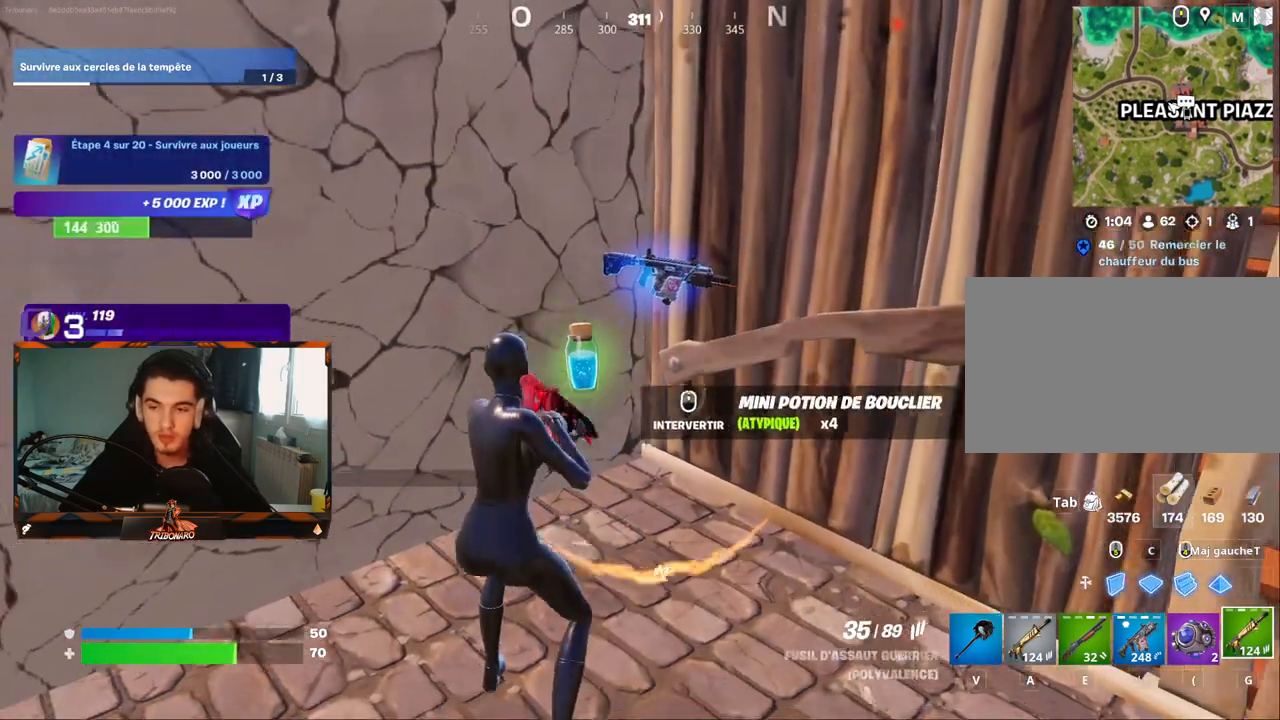
{"keys": [], "mouse": [], "mouse_move": "down-left", "events": [[134, "s", "up"]]}
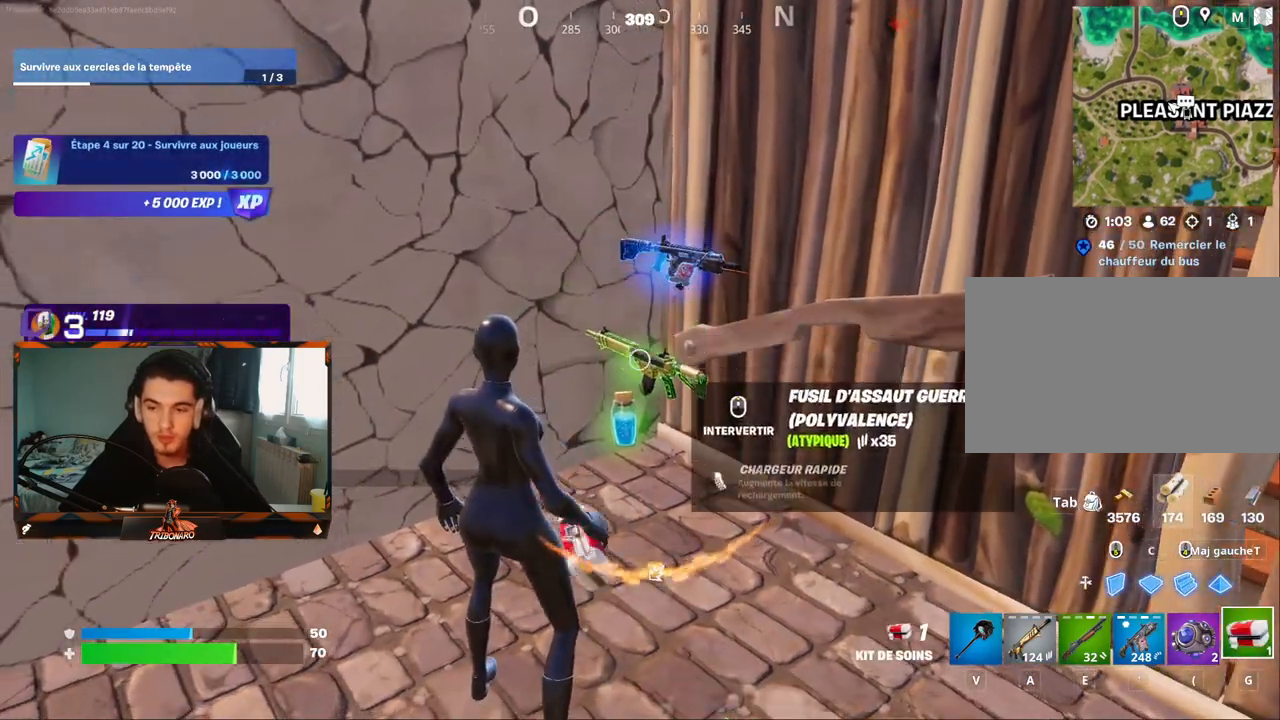
{"keys": [], "mouse": [], "mouse_move": "still", "events": [[50, "mouse_left", "down"], [100, "mouse_left", "up"]]}
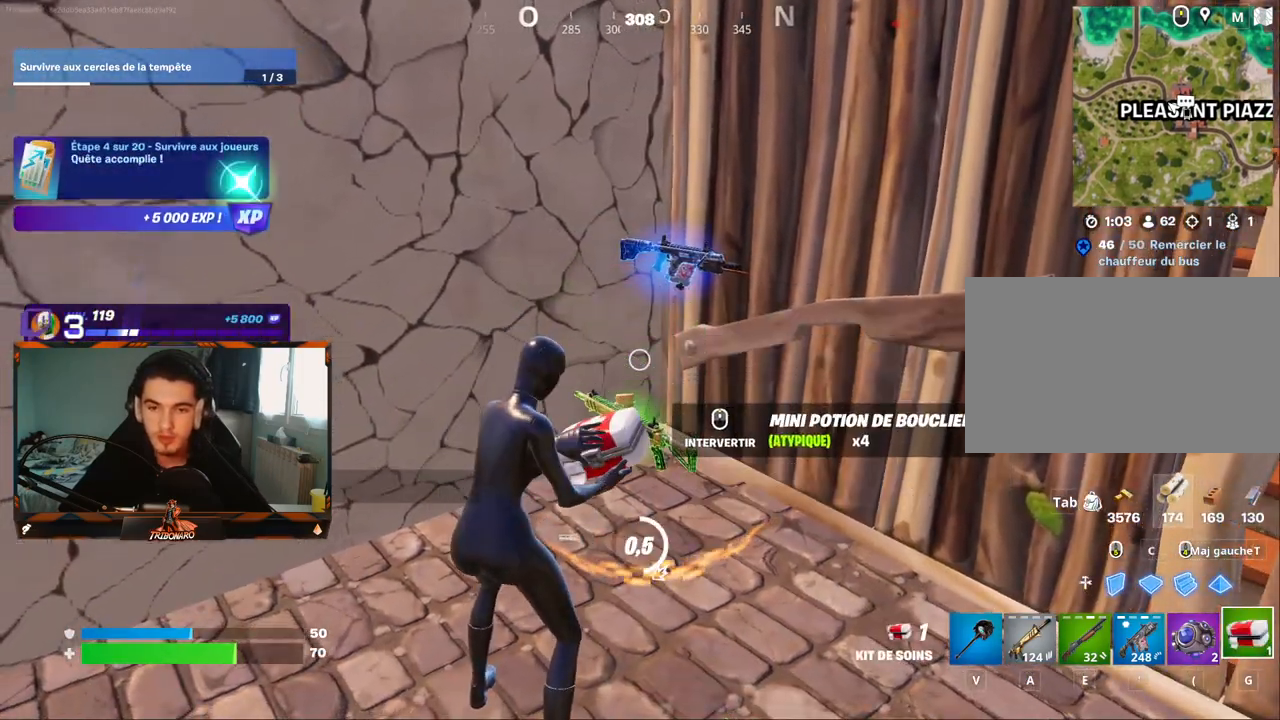
{"keys": ["z"], "mouse": [], "mouse_move": "still", "events": [[200, "s", "down"], [250, "s", "up"], [434, "z", "down"]]}
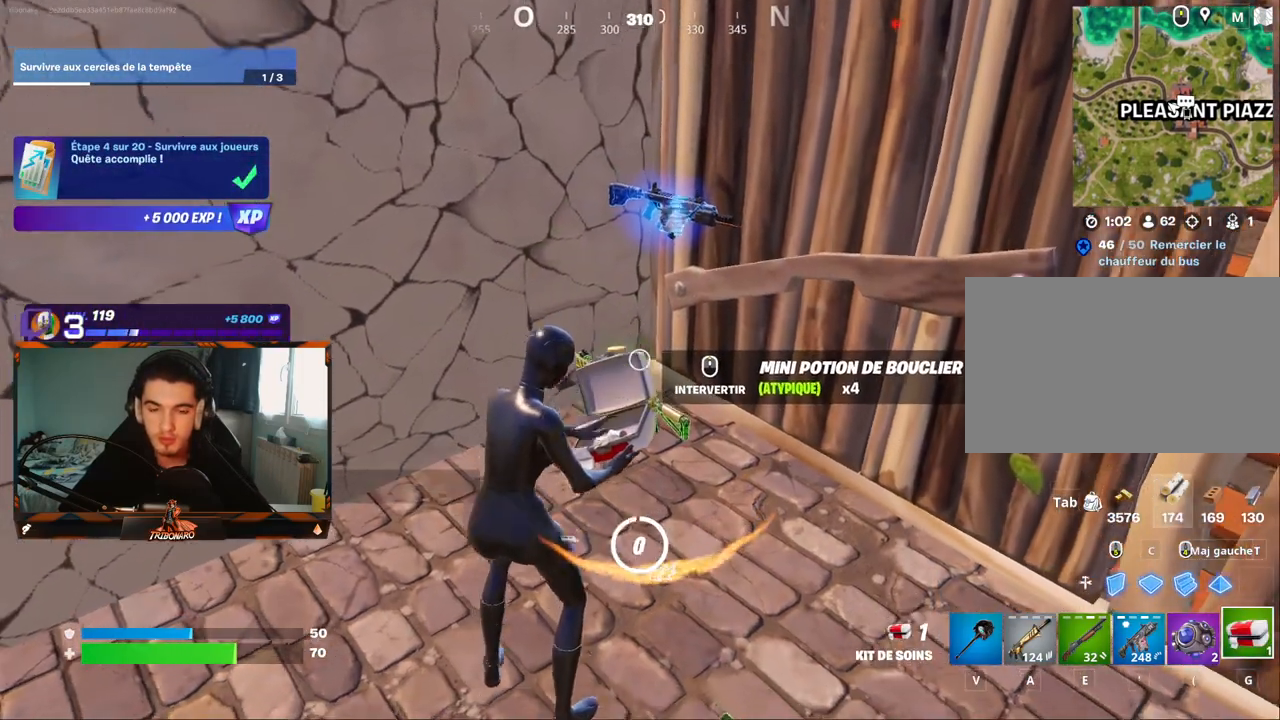
{"keys": ["d", "z"], "mouse": [], "mouse_move": "down-left", "events": [[184, "d", "down"]]}
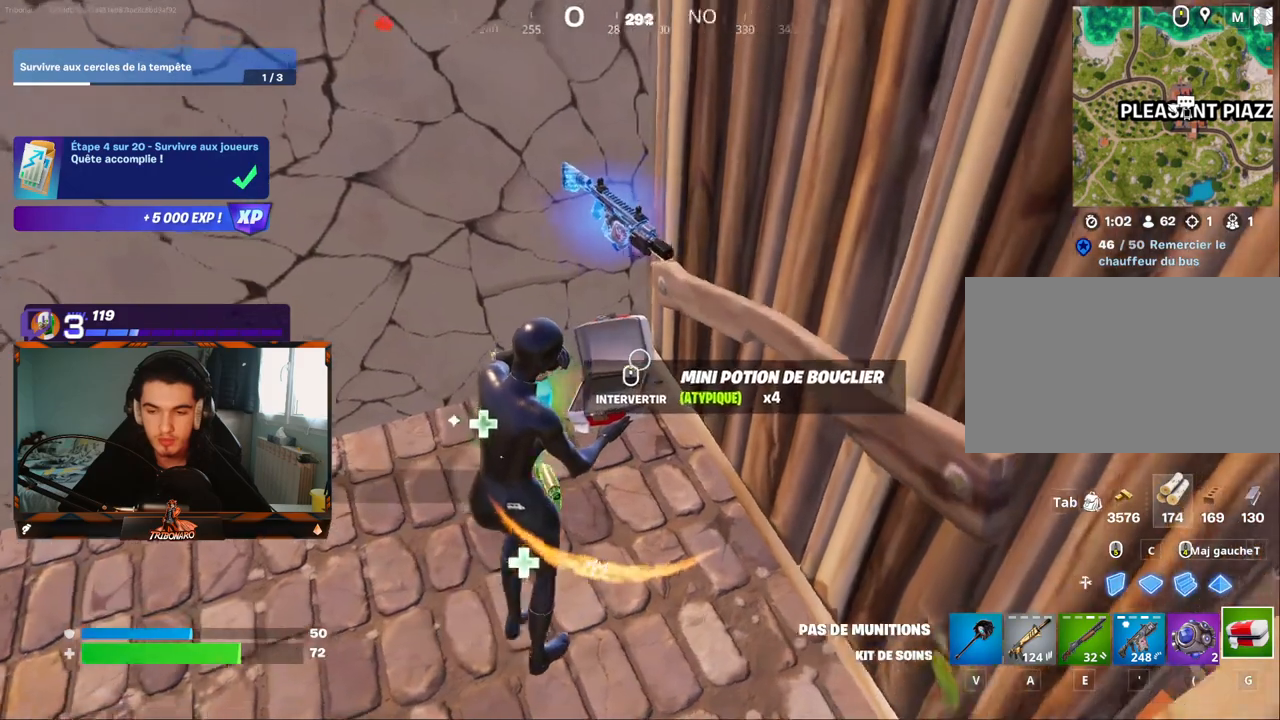
{"keys": [], "mouse": [], "mouse_move": "still", "events": [[50, "d", "up"], [50, "z", "up"]]}
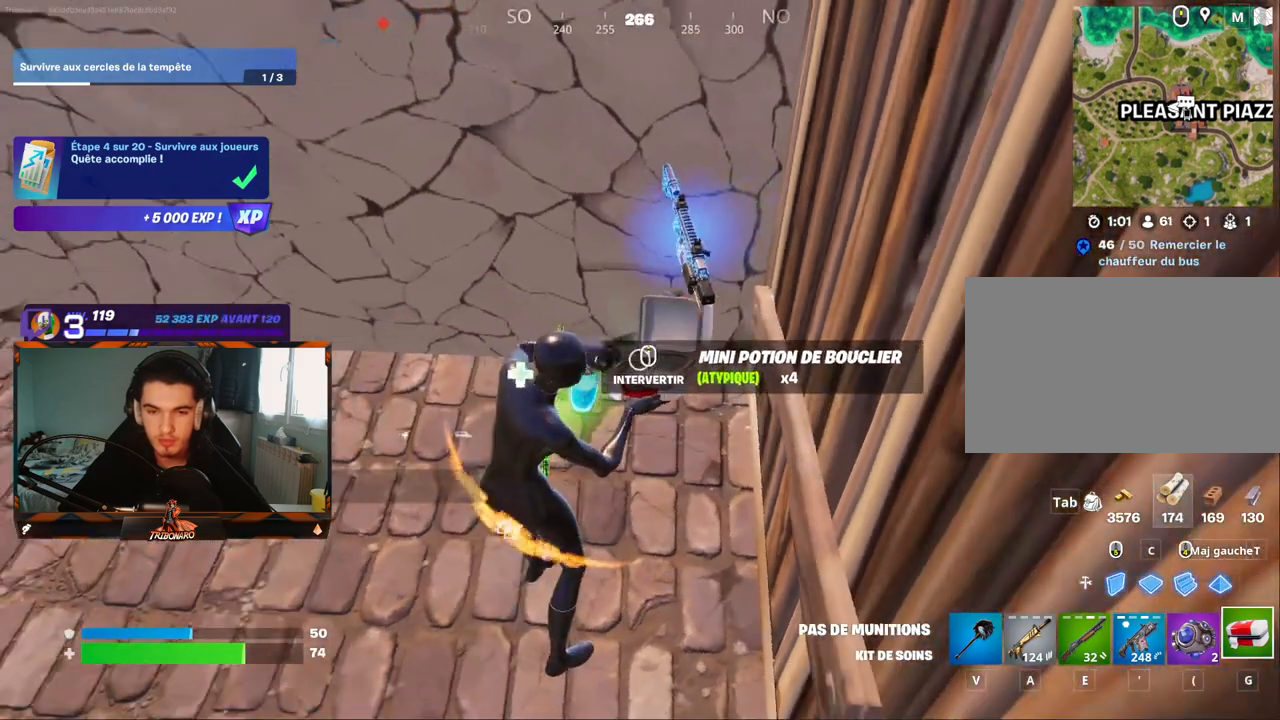
{"keys": [], "mouse": [], "mouse_move": "still", "events": [[350, "s", "down"], [484, "s", "up"]]}
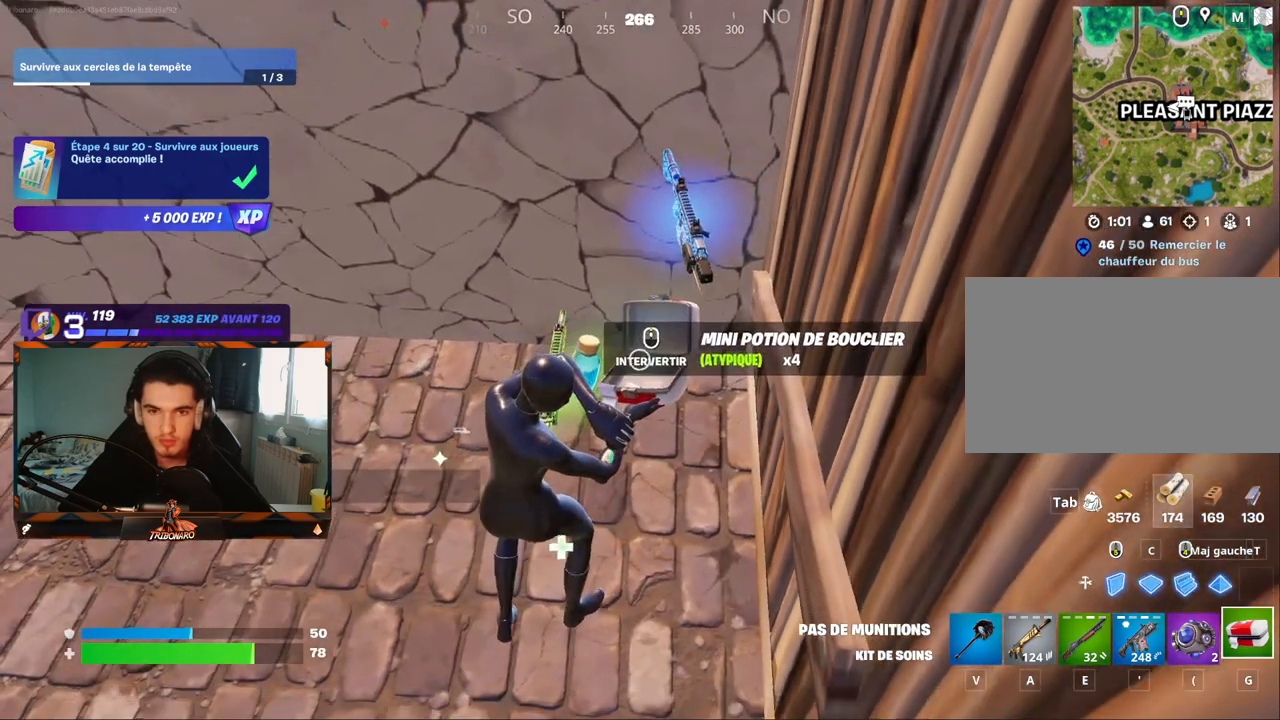
{"keys": [], "mouse": [], "mouse_move": "still", "events": []}
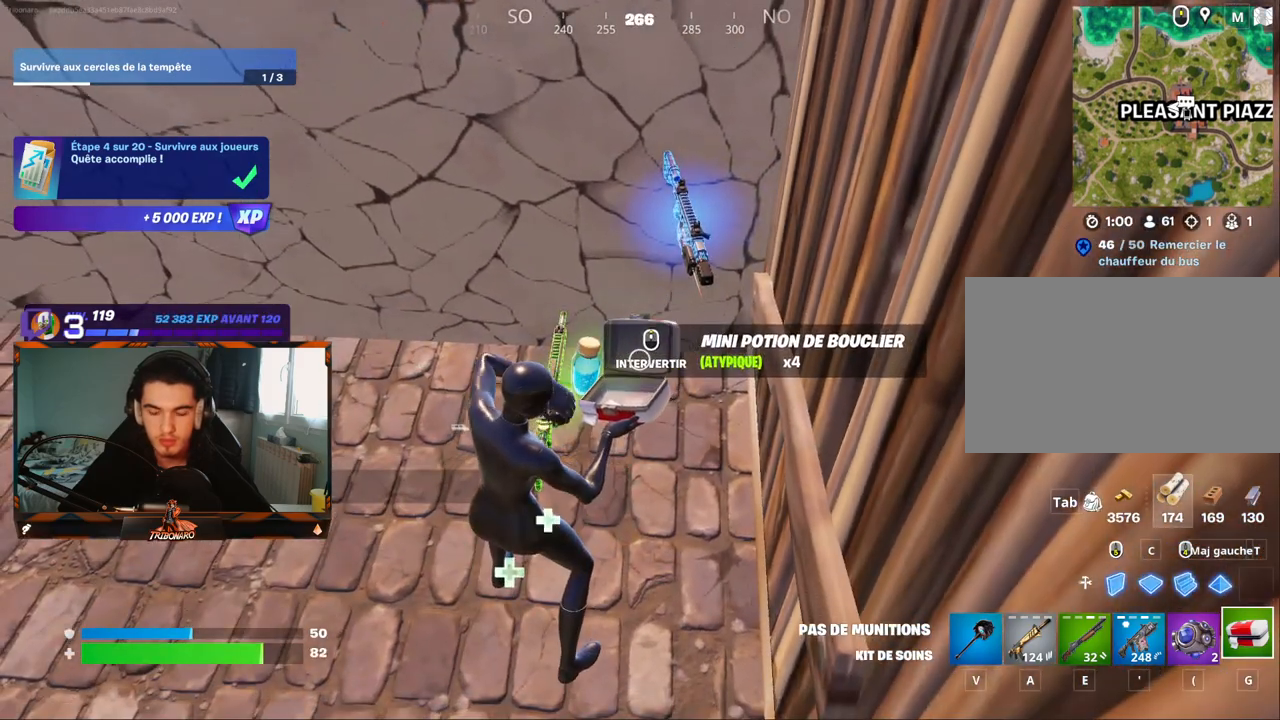
{"keys": [], "mouse": [], "mouse_move": "still", "events": []}
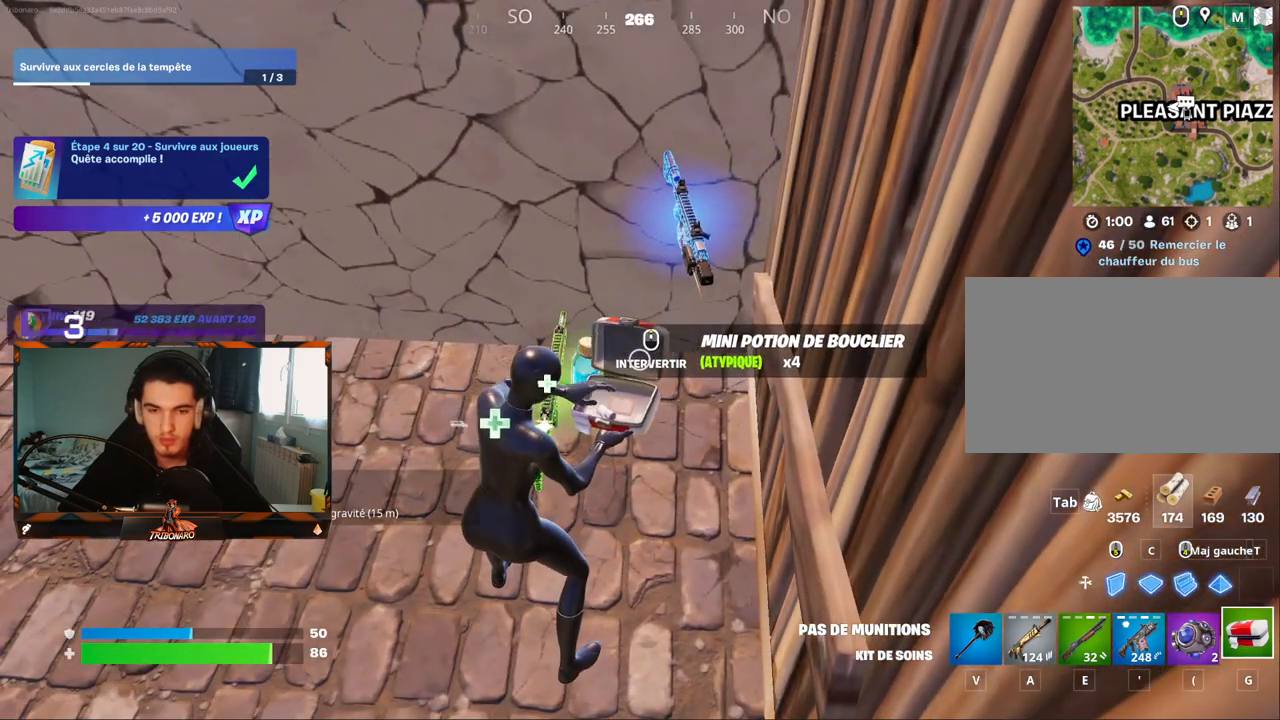
{"keys": [], "mouse": [], "mouse_move": "still", "events": []}